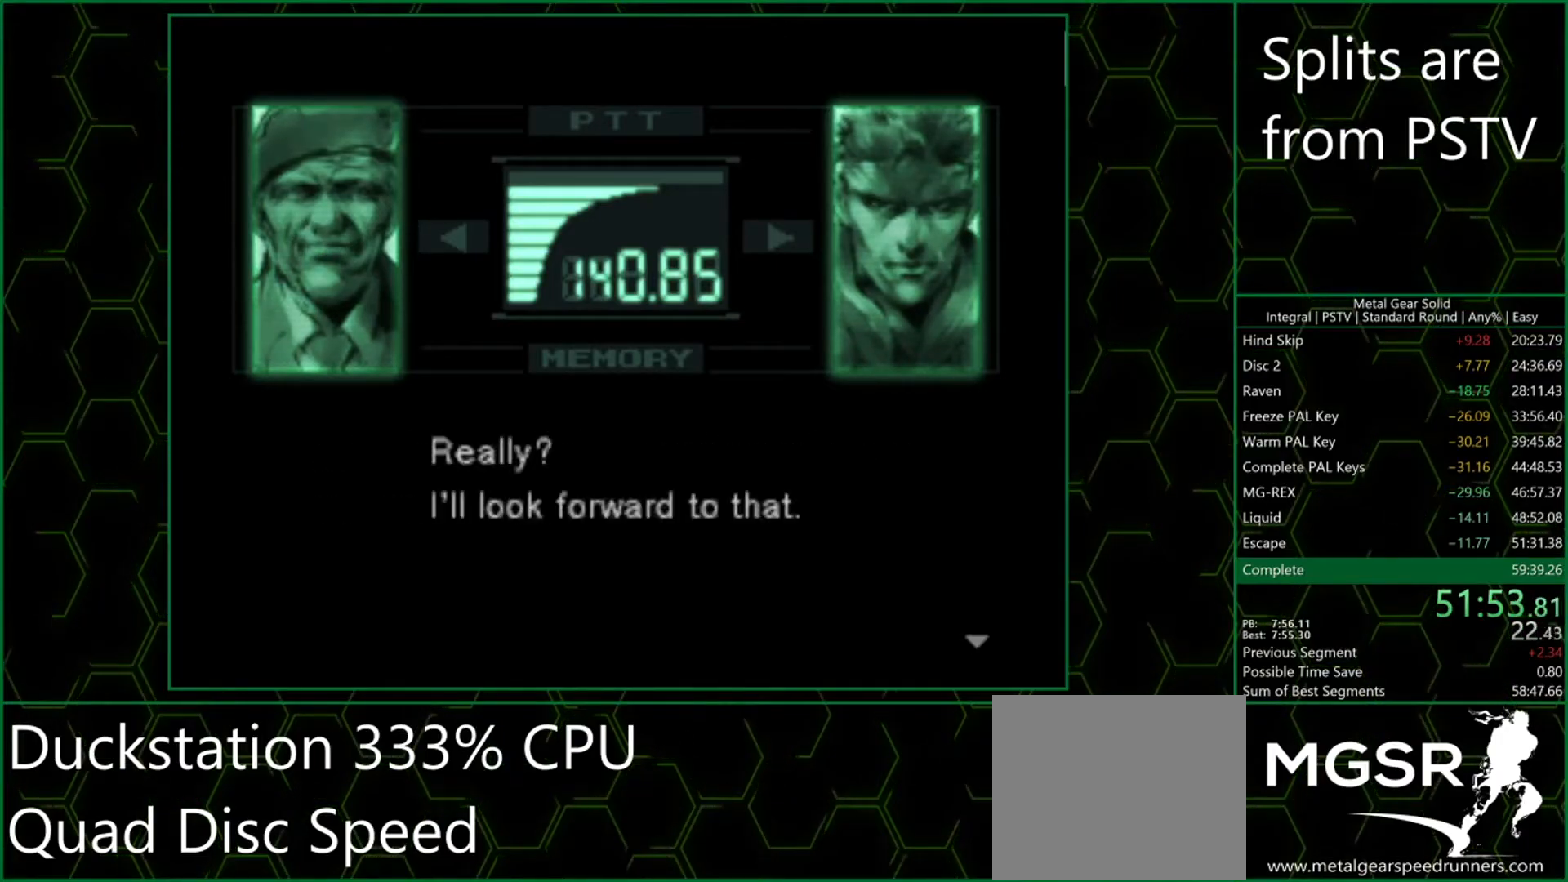
Gameplay with a controller (PlayStation layout); each line is a JSON object with the inputs held at the frame after it. "button_events" lists button changes between this image and that frame as [ms after this image, input, new state], when the widget could be followed in between (sticks are given only as held states). Not read: L2 L3 R2 R3 right_stick.
{"buttons": [], "left_stick": "center"}
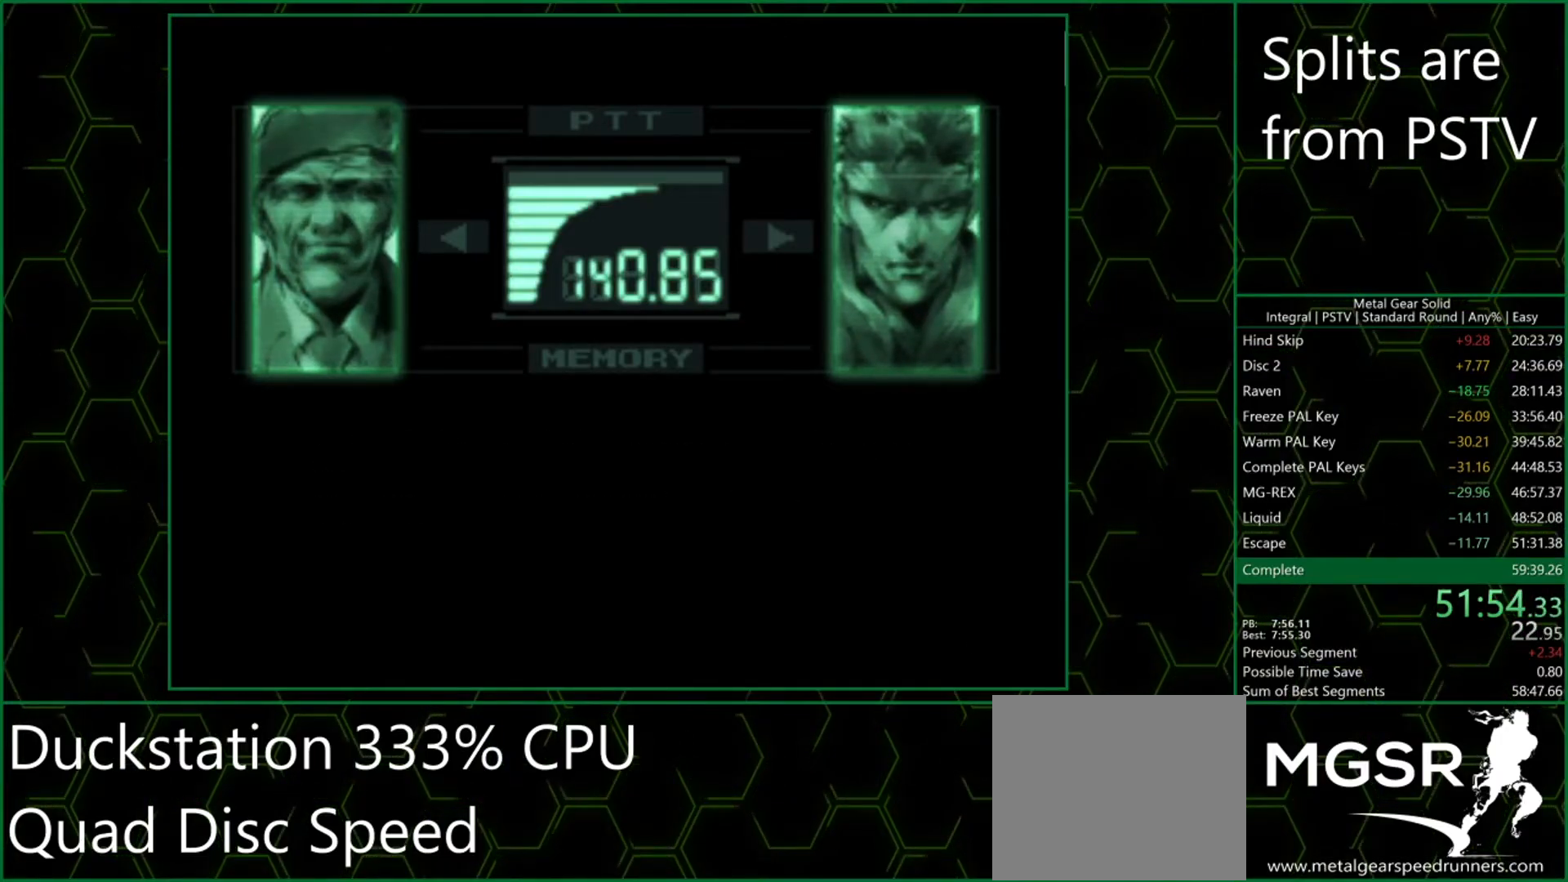
{"buttons": ["CROSS"], "left_stick": "center"}
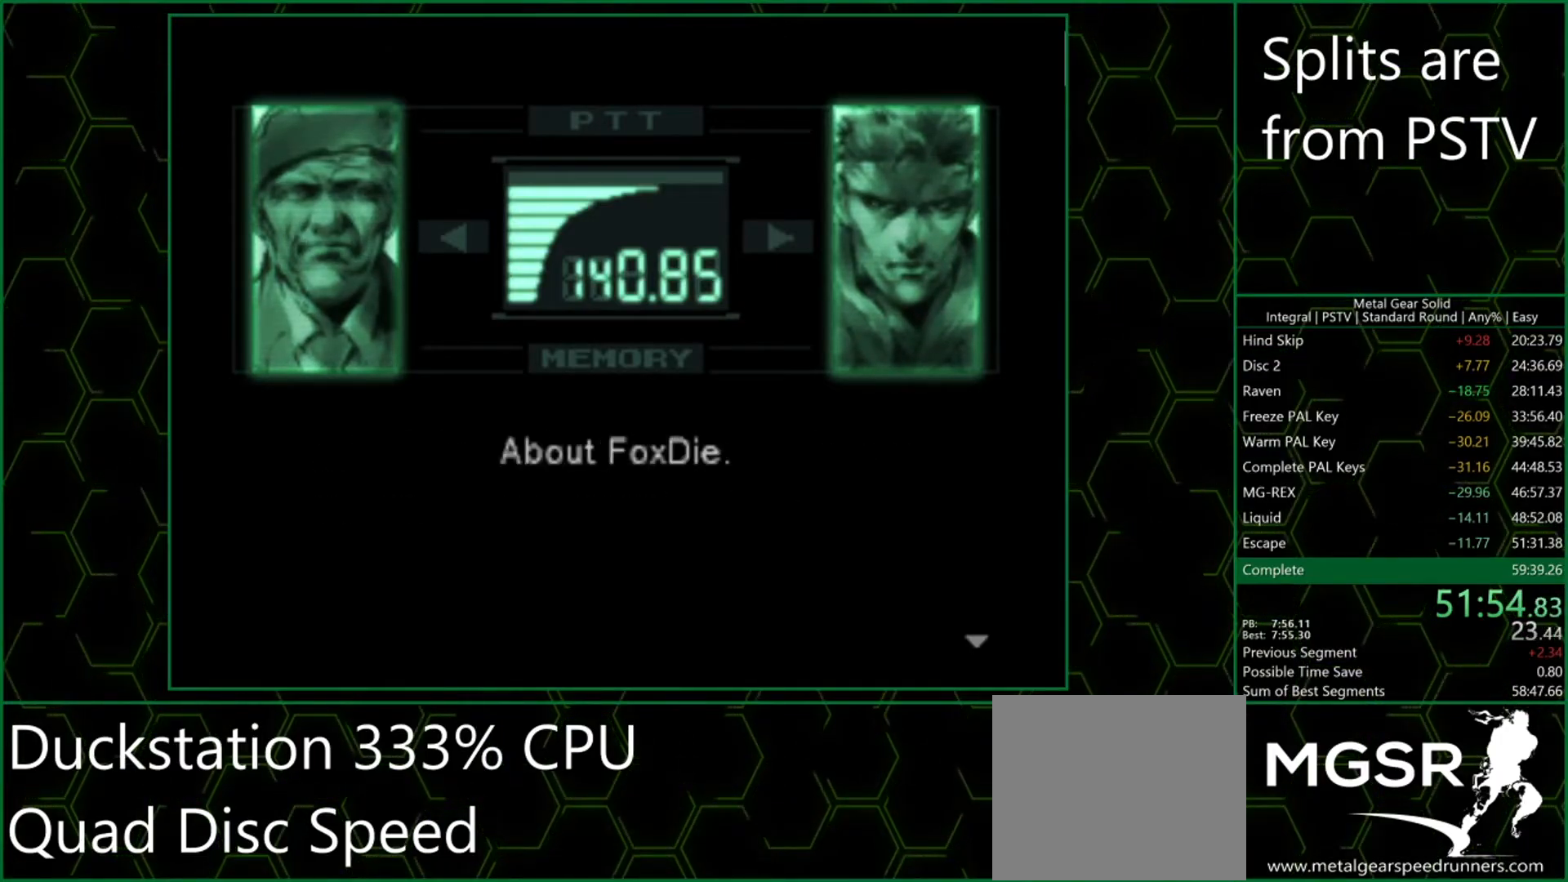
{"buttons": ["CROSS"], "left_stick": "center", "button_events": []}
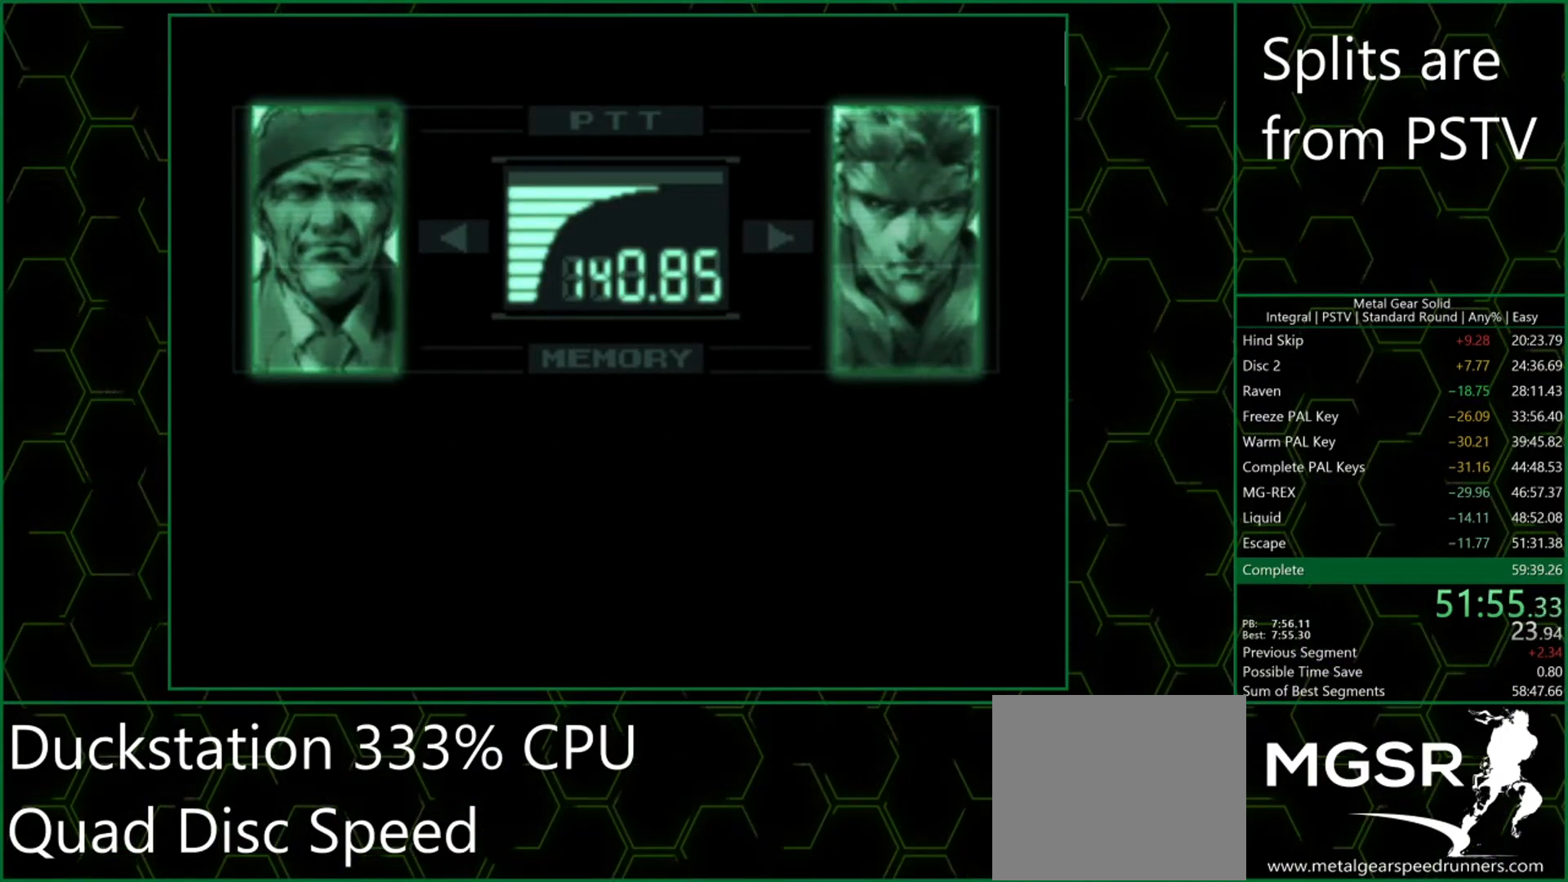
{"buttons": [], "left_stick": "center"}
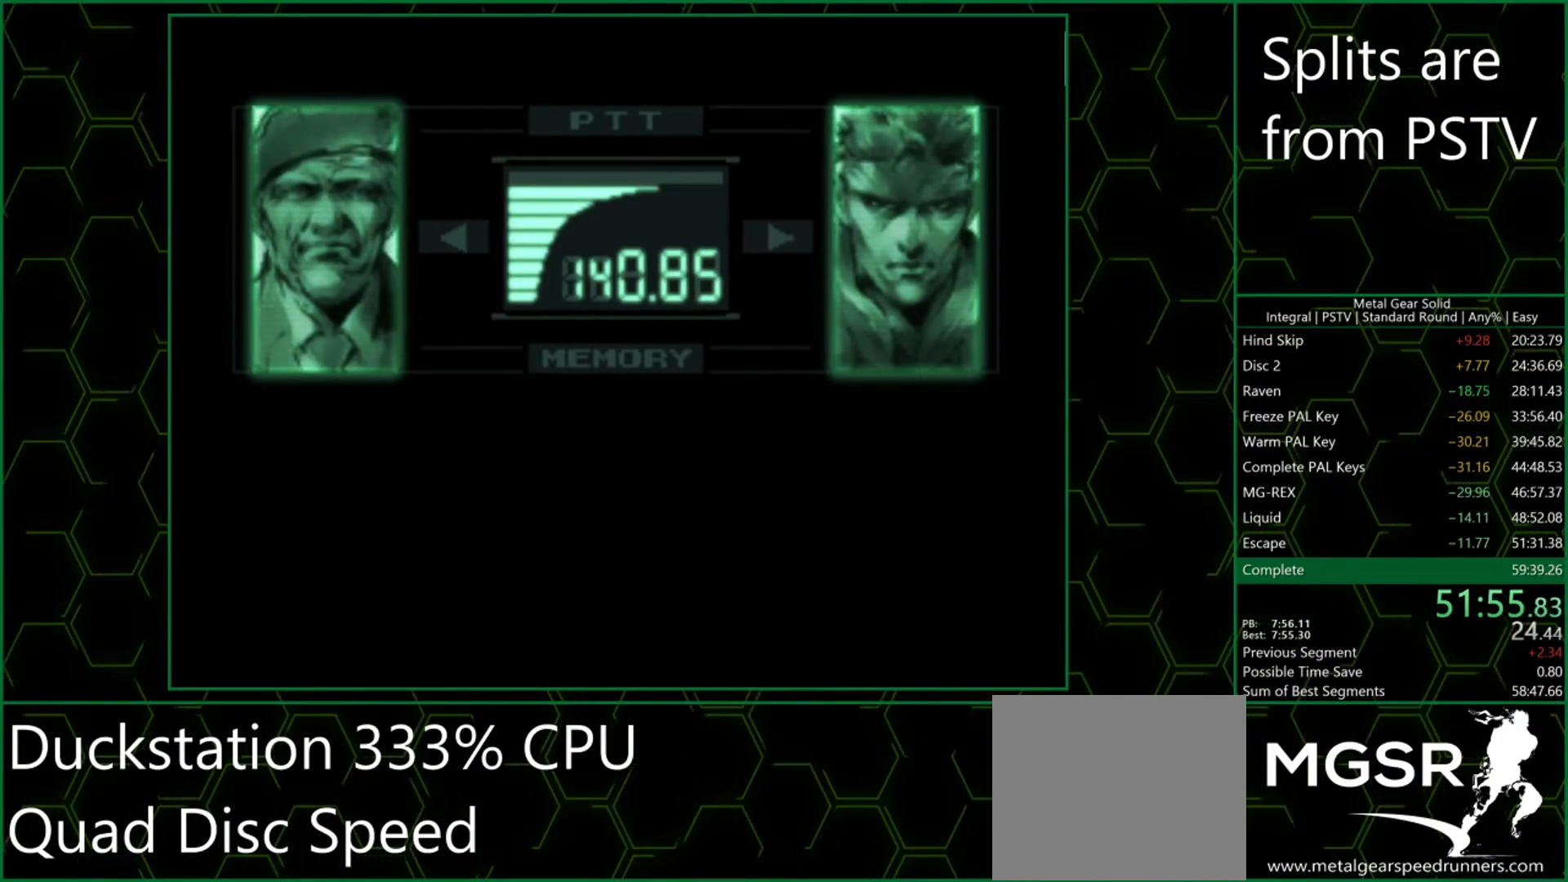
{"buttons": ["CROSS"], "left_stick": "center"}
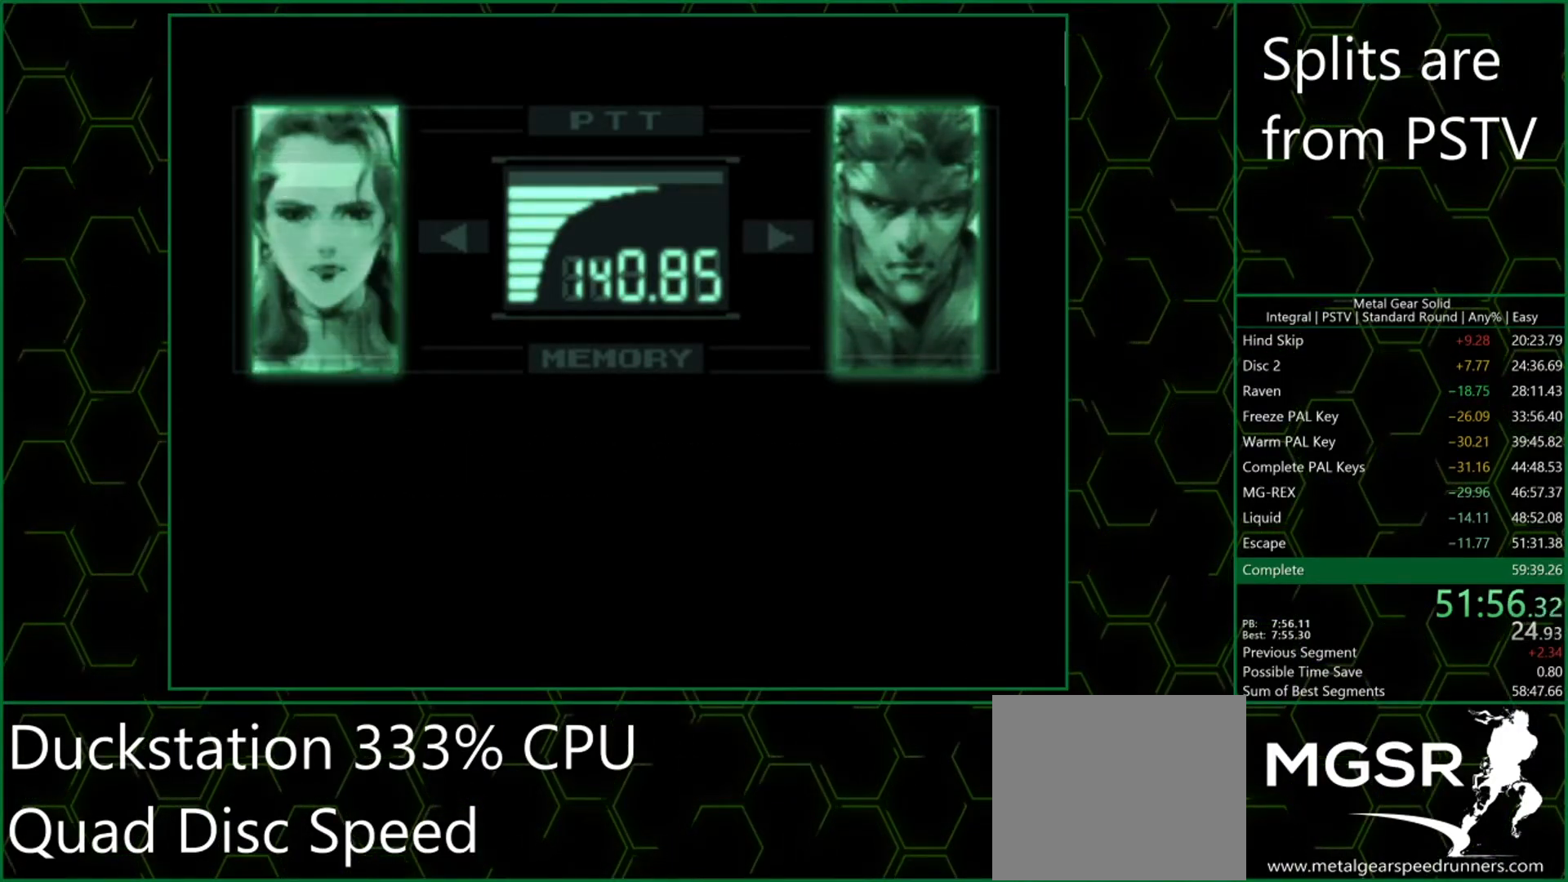
{"buttons": ["CROSS"], "left_stick": "center", "button_events": []}
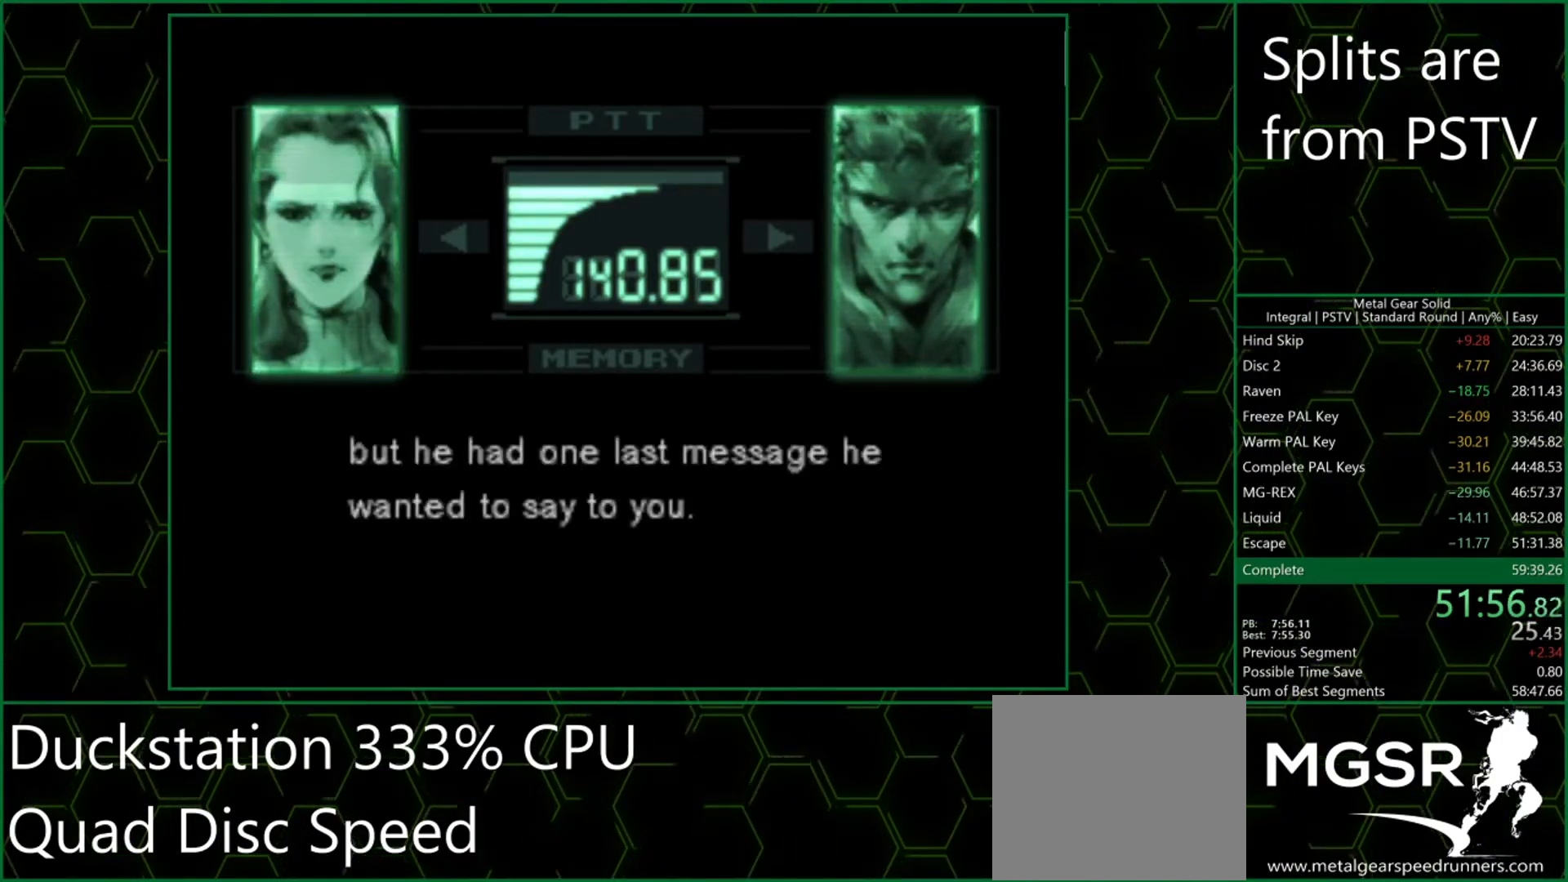
{"buttons": [], "left_stick": "center"}
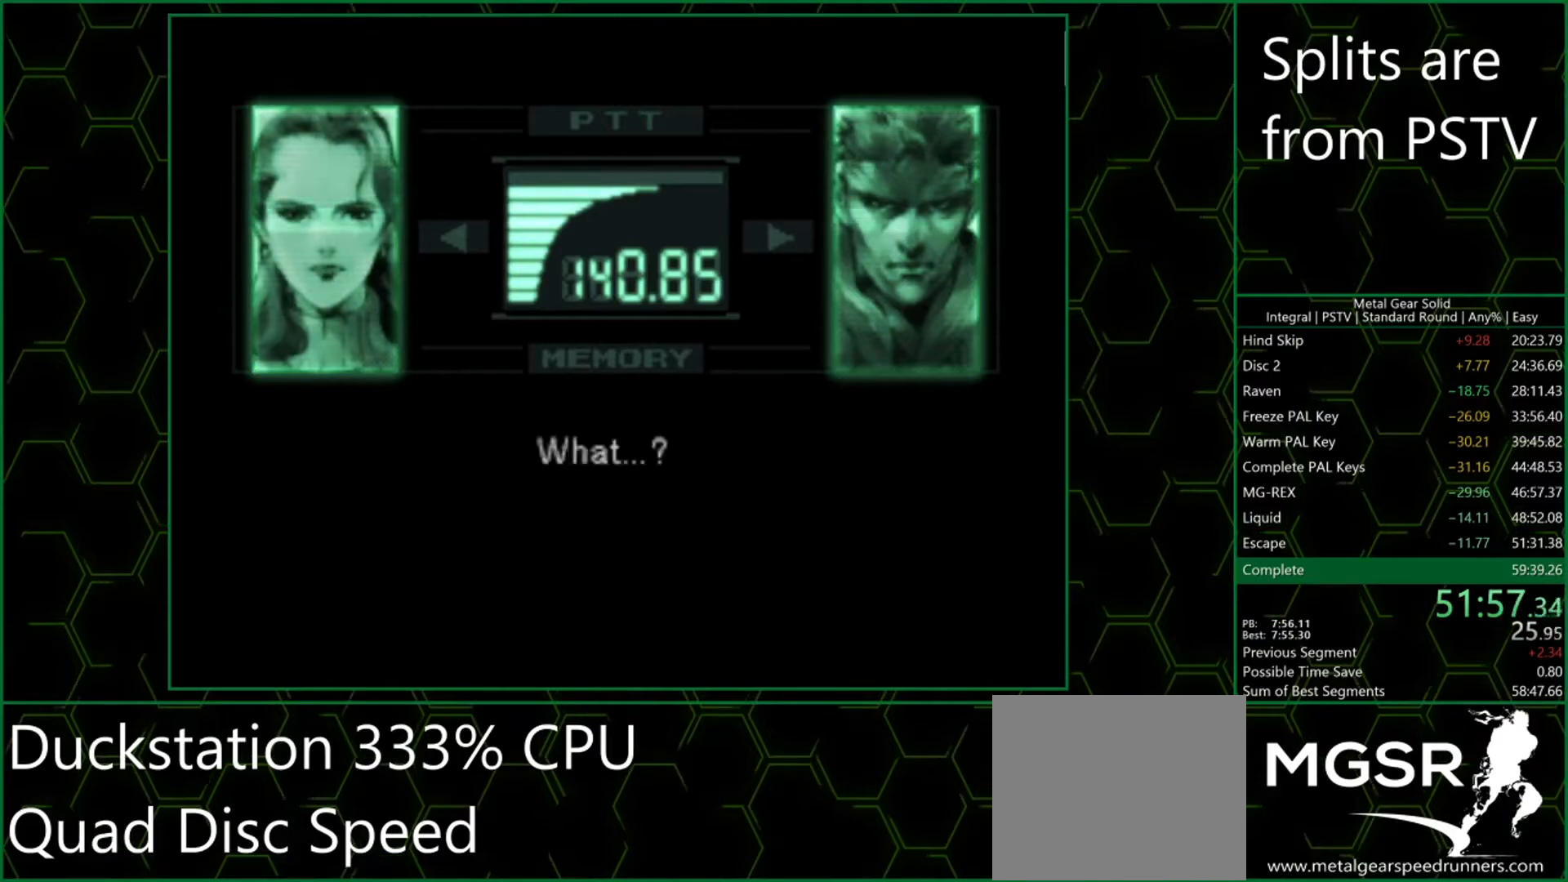
{"buttons": ["CROSS"], "left_stick": "center"}
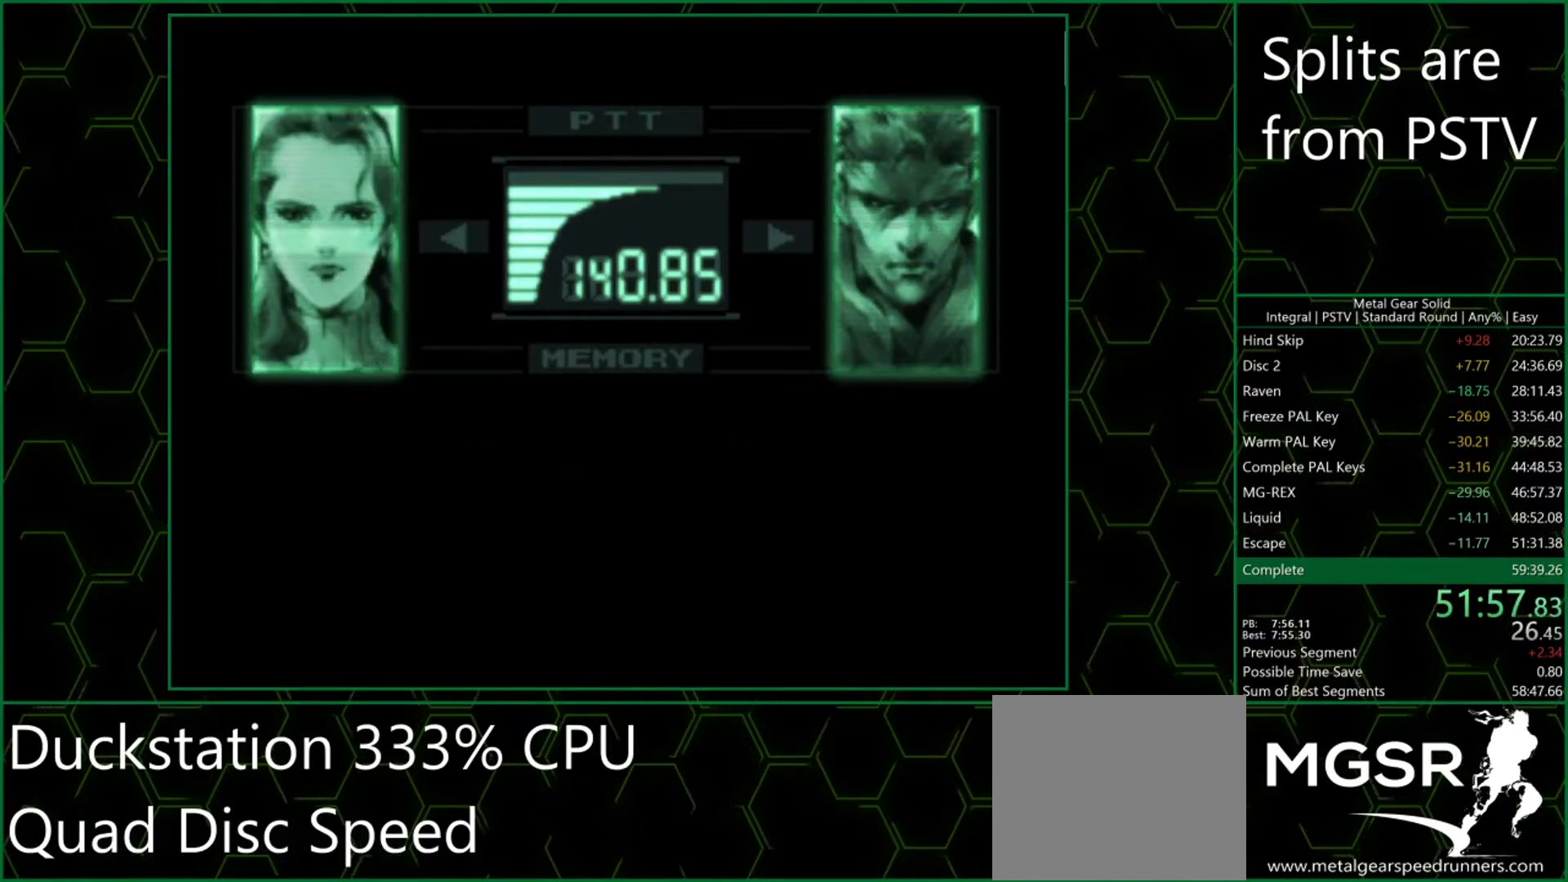
{"buttons": [], "left_stick": "center"}
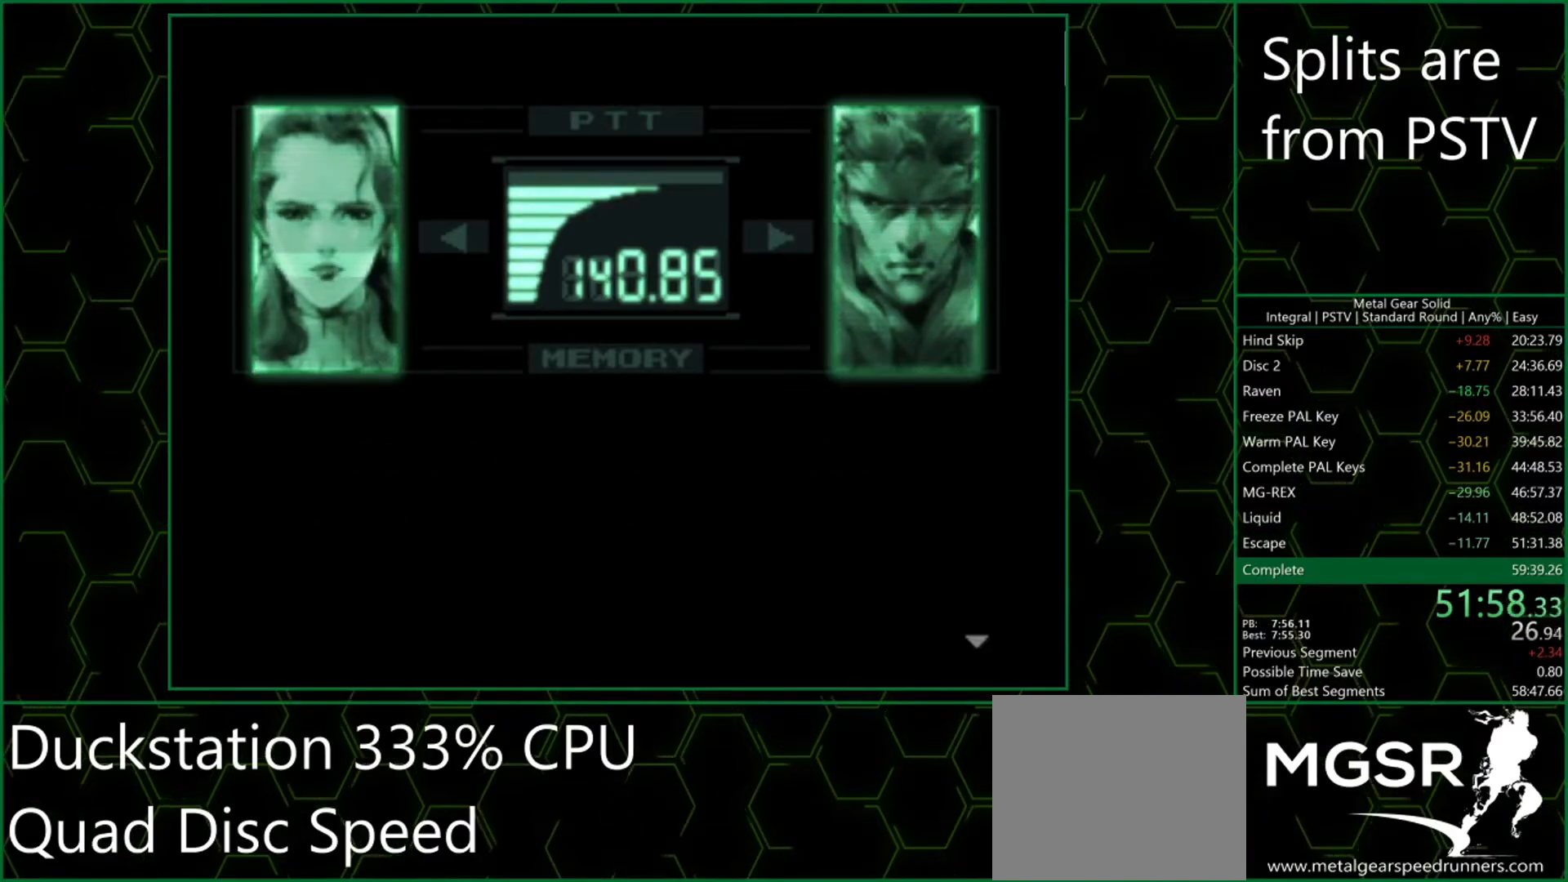
{"buttons": [], "left_stick": "center", "button_events": []}
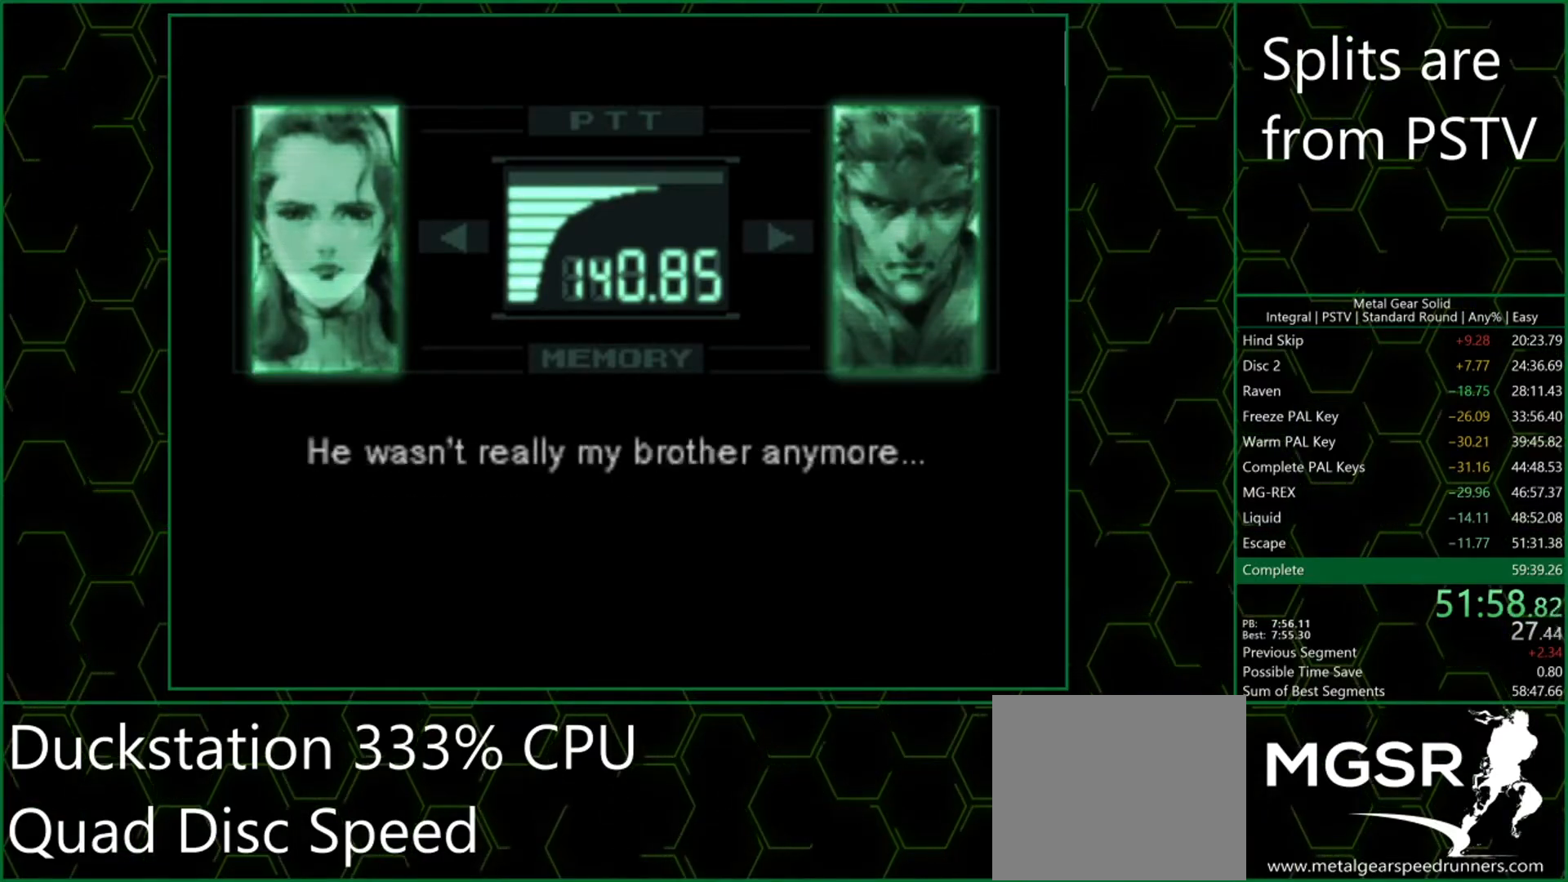
{"buttons": [], "left_stick": "center", "button_events": []}
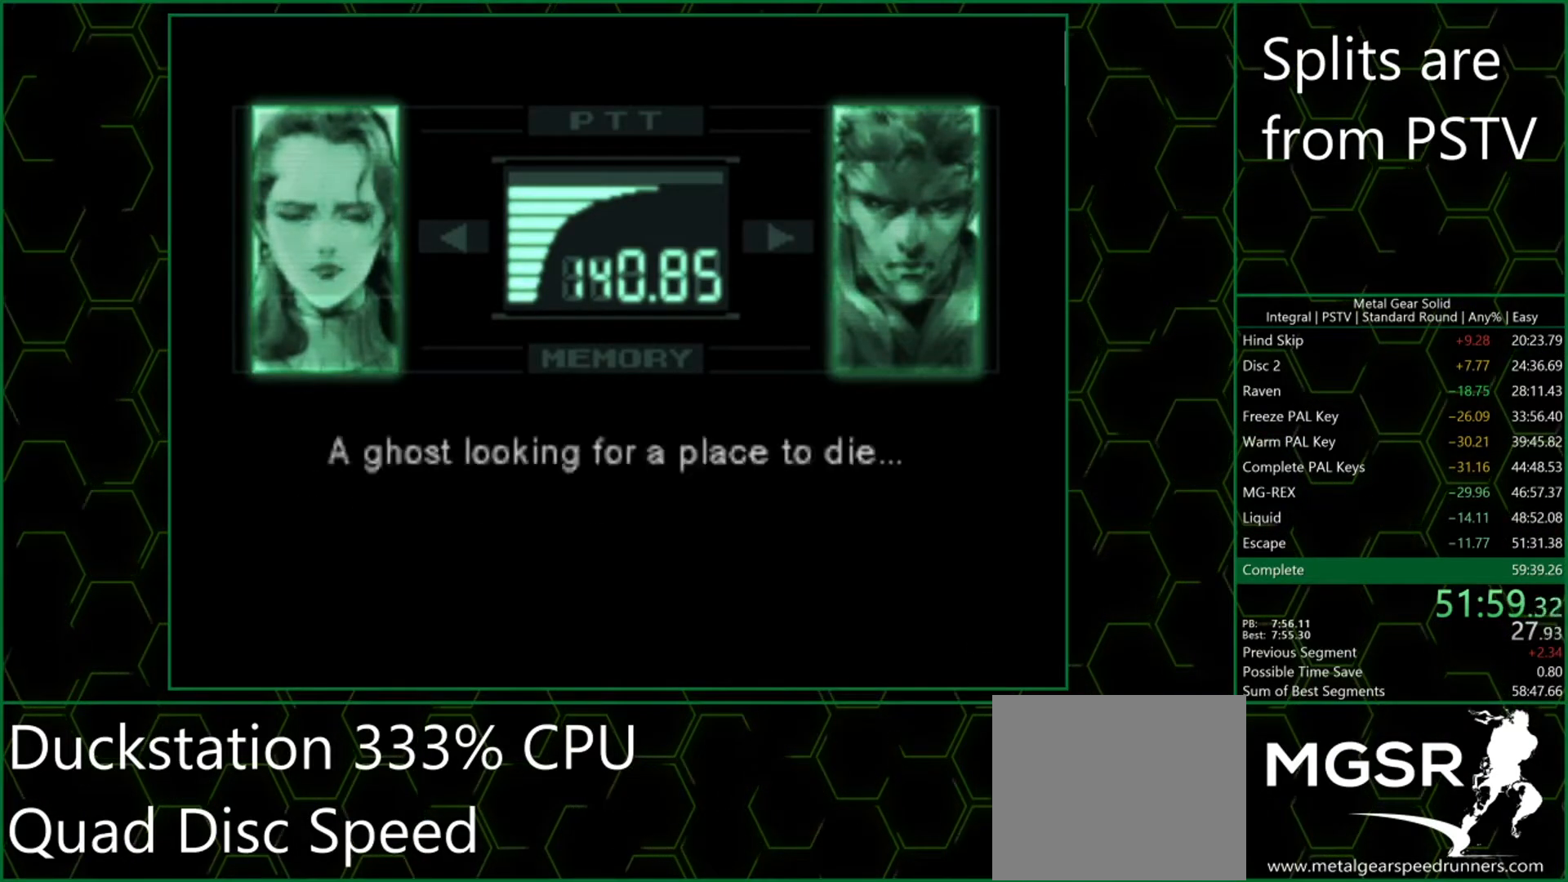
{"buttons": ["CROSS"], "left_stick": "center"}
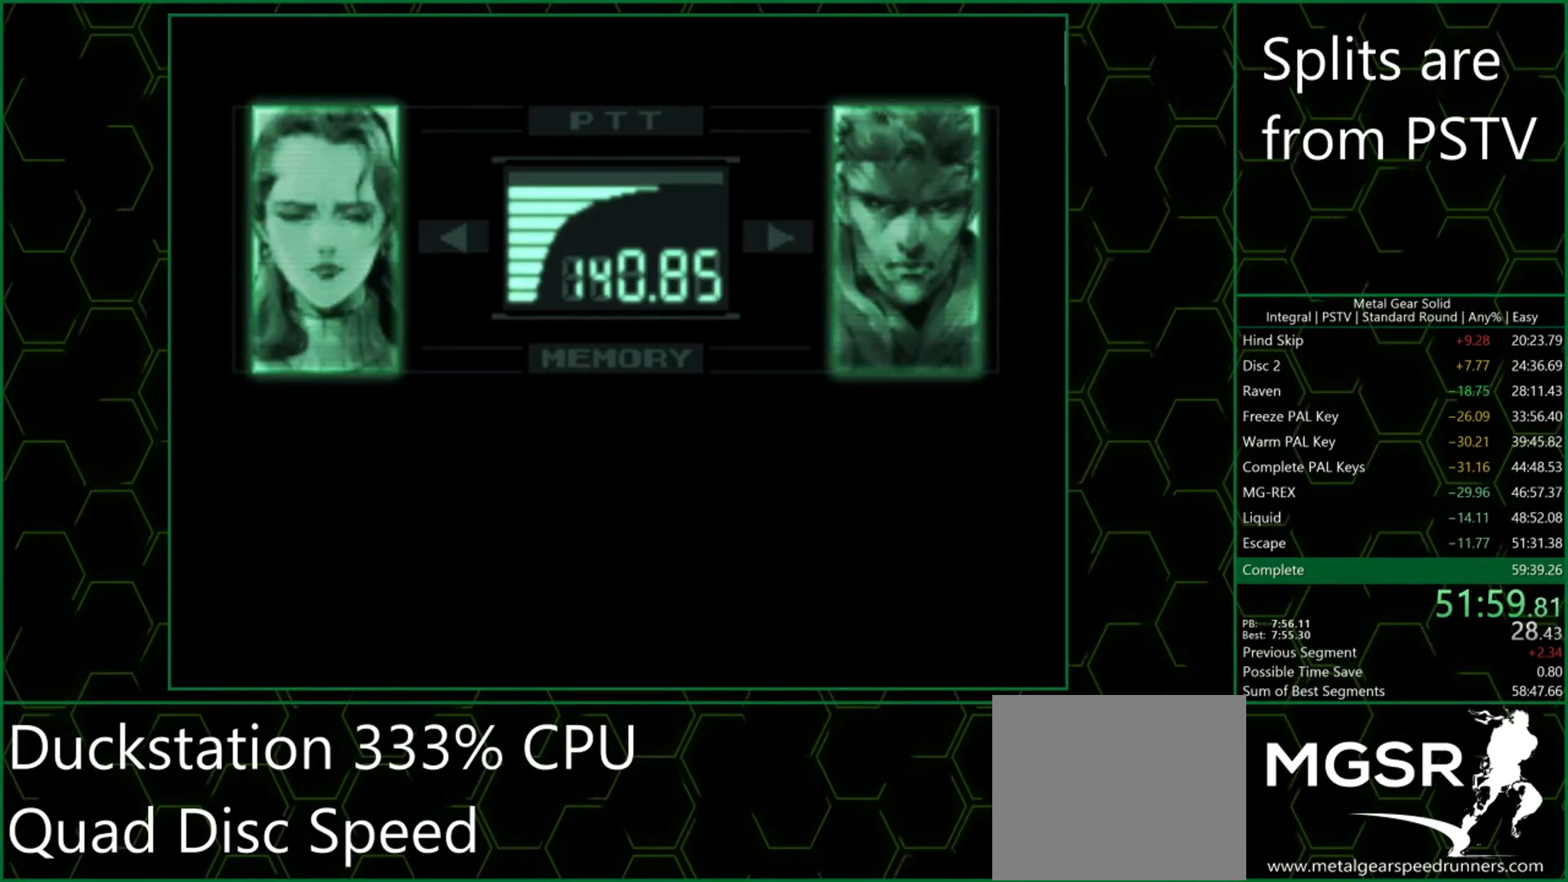
{"buttons": ["CROSS"], "left_stick": "center", "button_events": []}
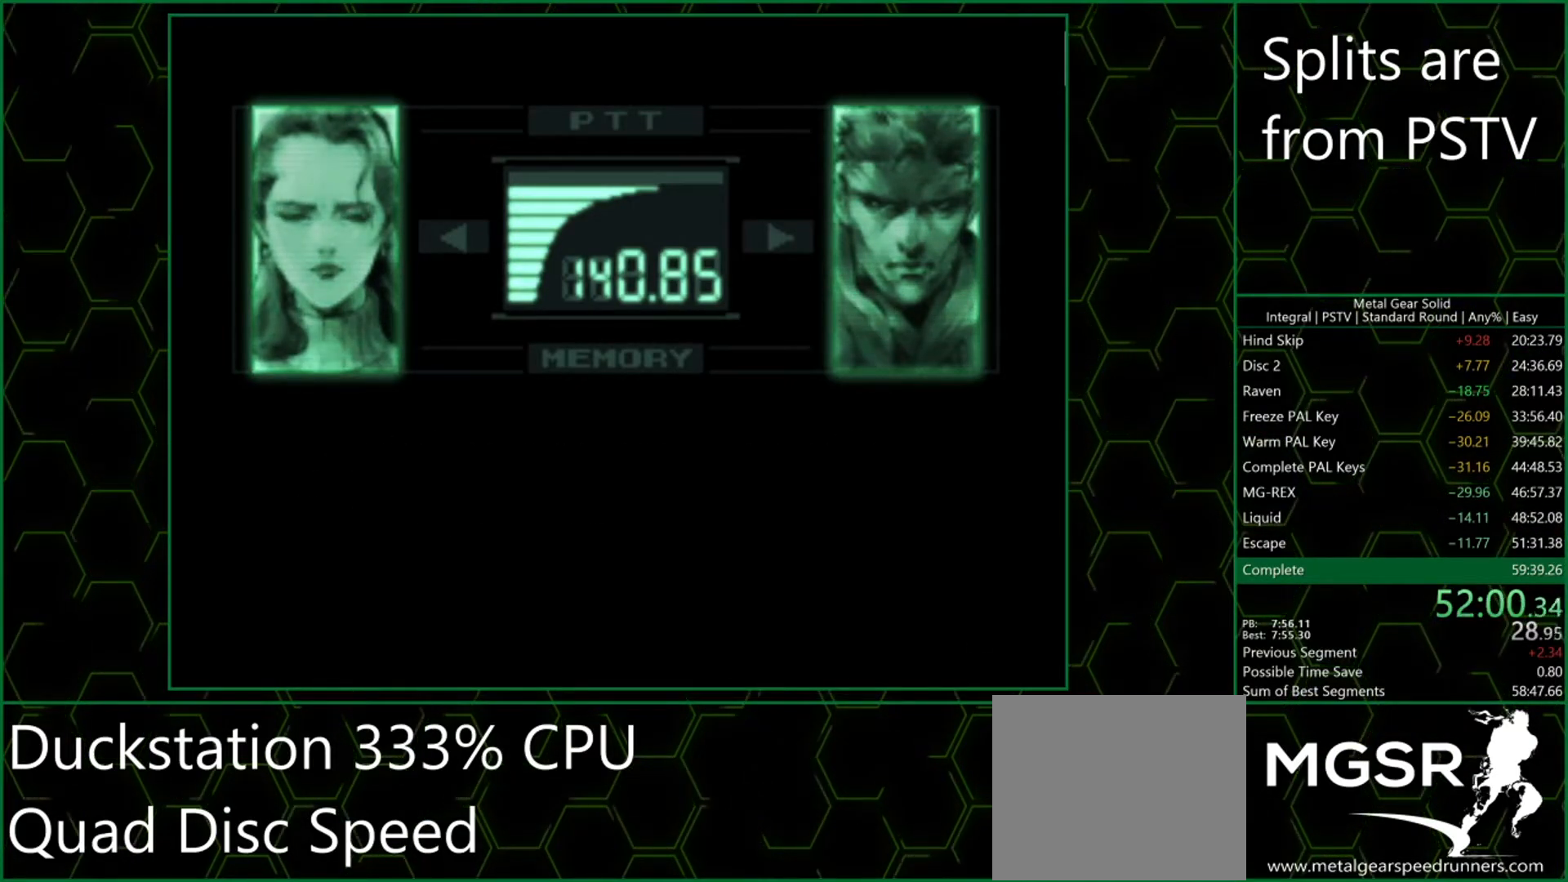
{"buttons": ["CROSS"], "left_stick": "center", "button_events": []}
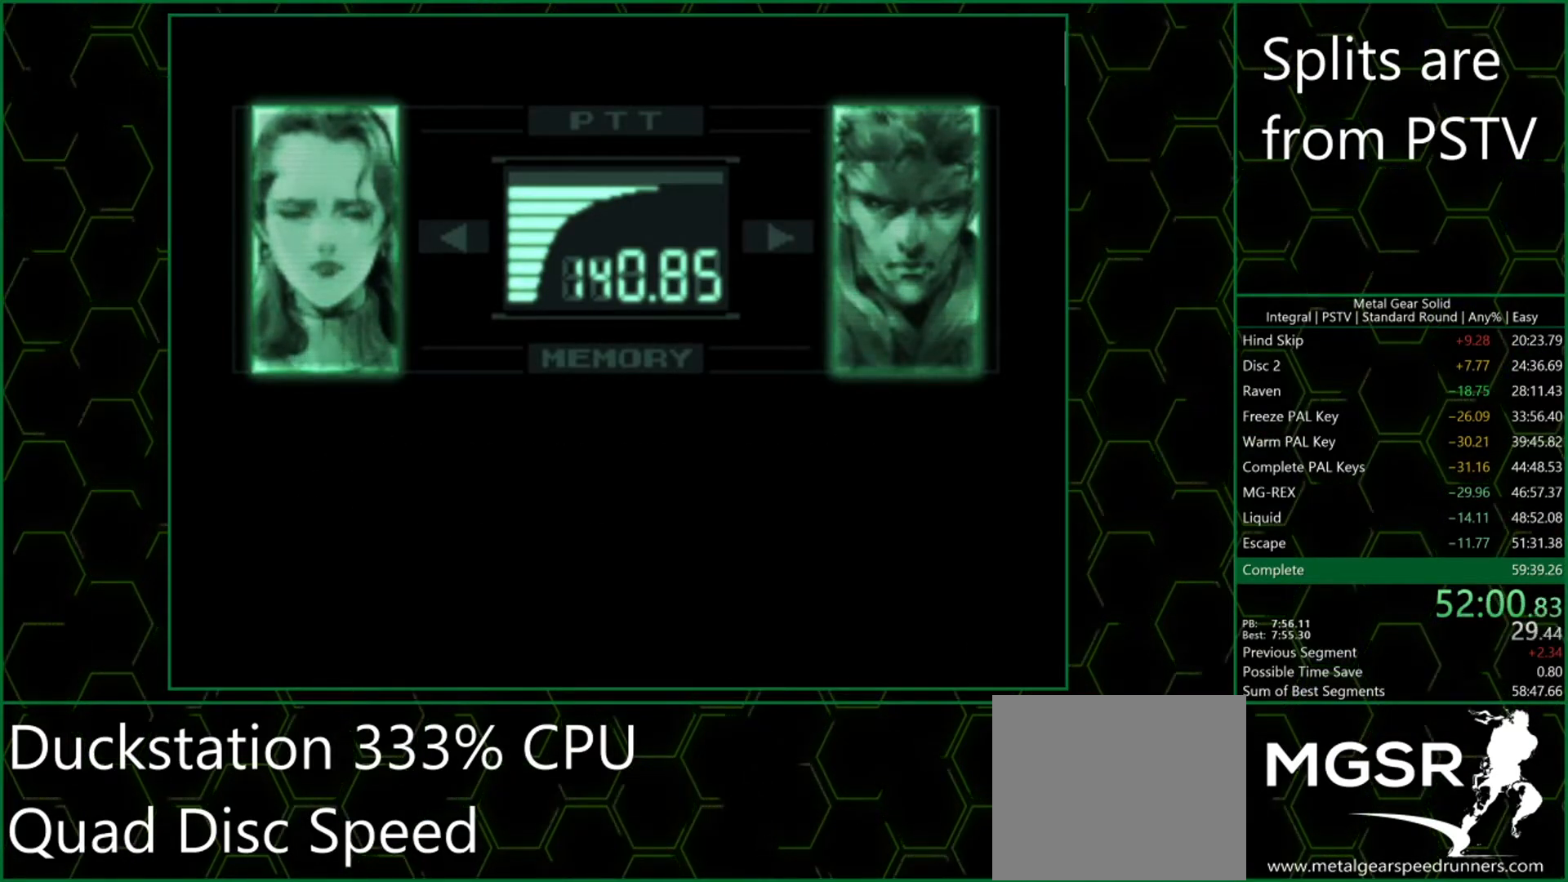
{"buttons": ["CROSS"], "left_stick": "center", "button_events": []}
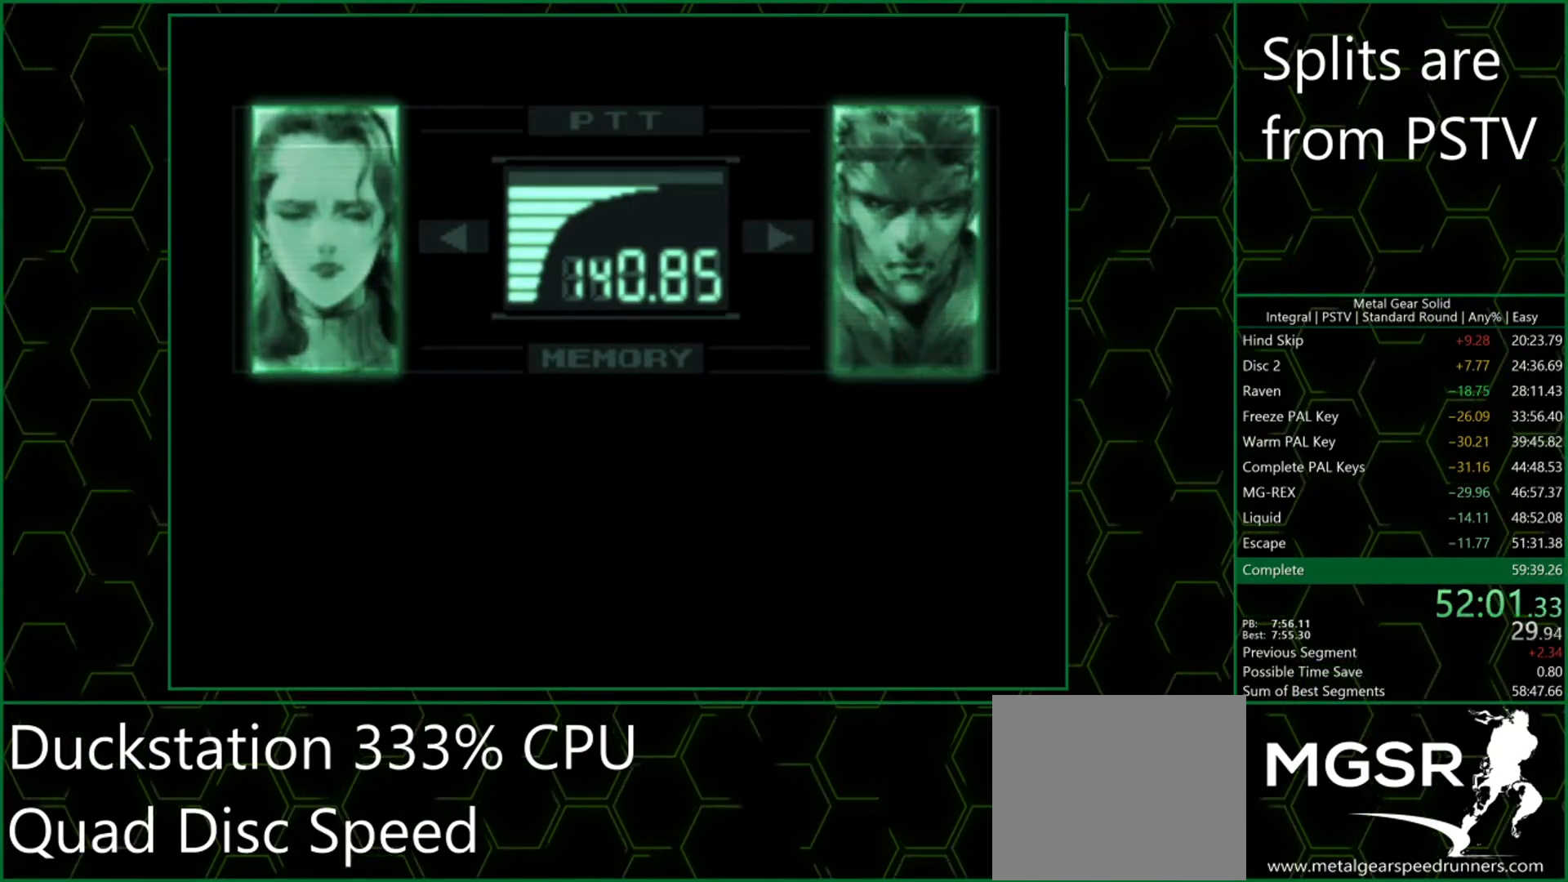
{"buttons": ["CROSS"], "left_stick": "center", "button_events": []}
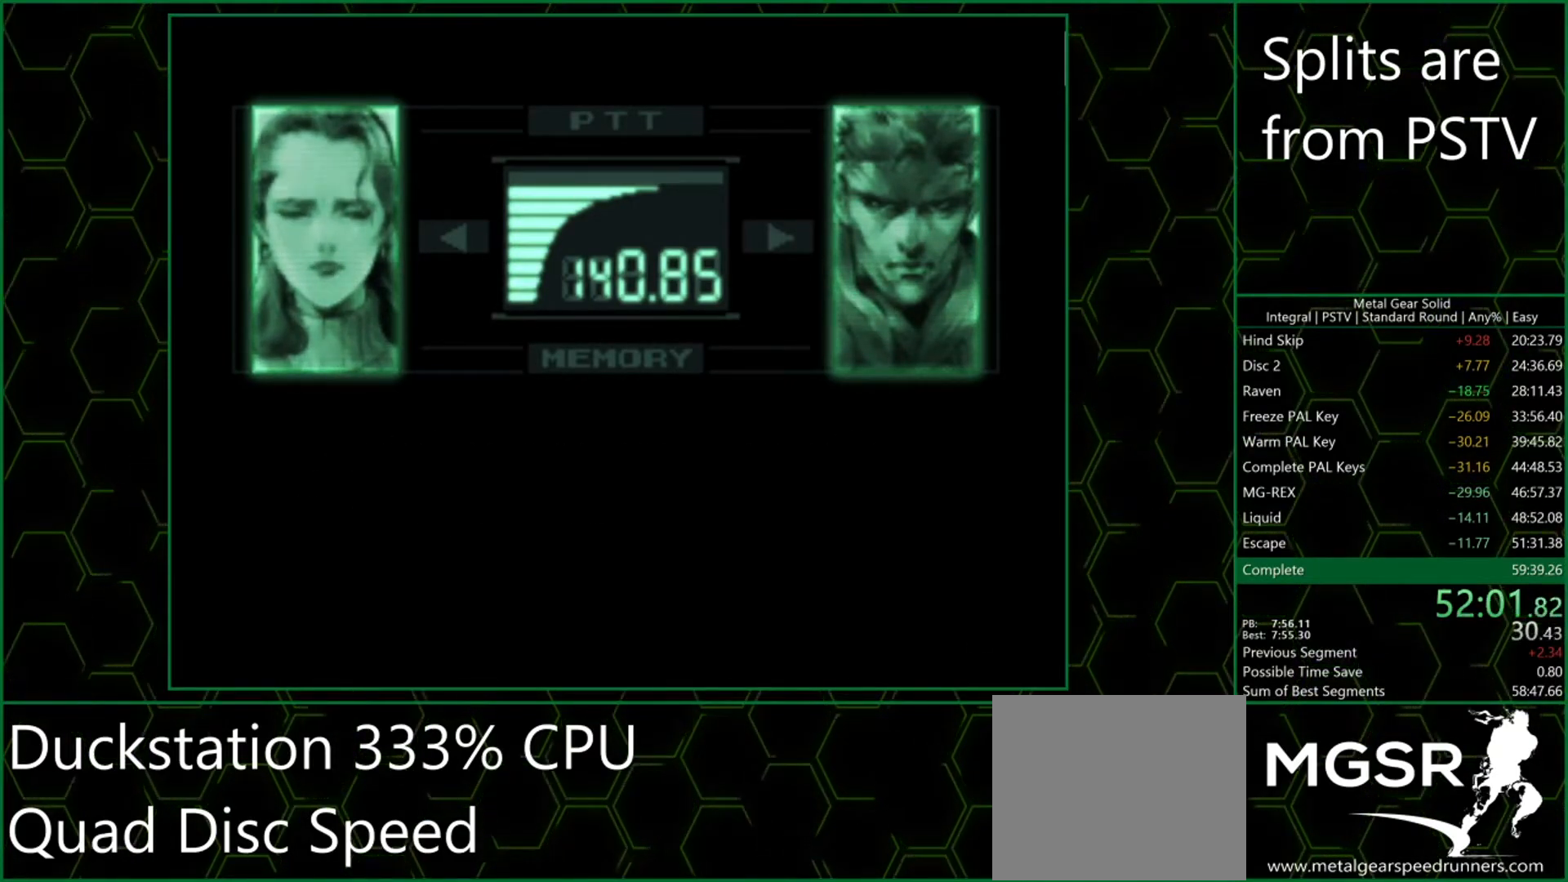
{"buttons": ["CROSS"], "left_stick": "center", "button_events": []}
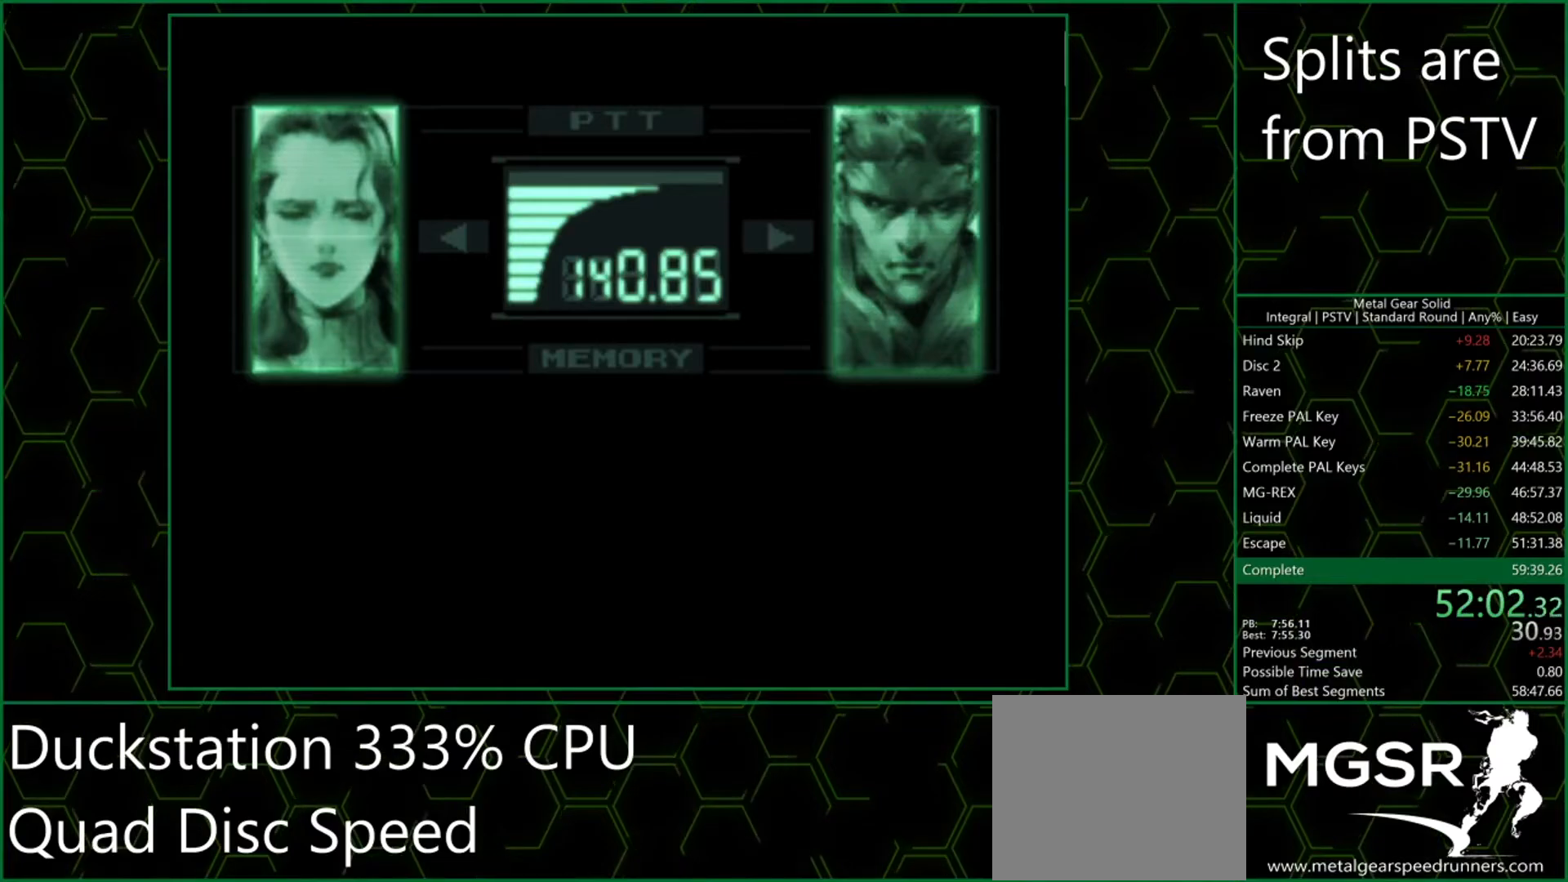
{"buttons": ["CROSS"], "left_stick": "center", "button_events": []}
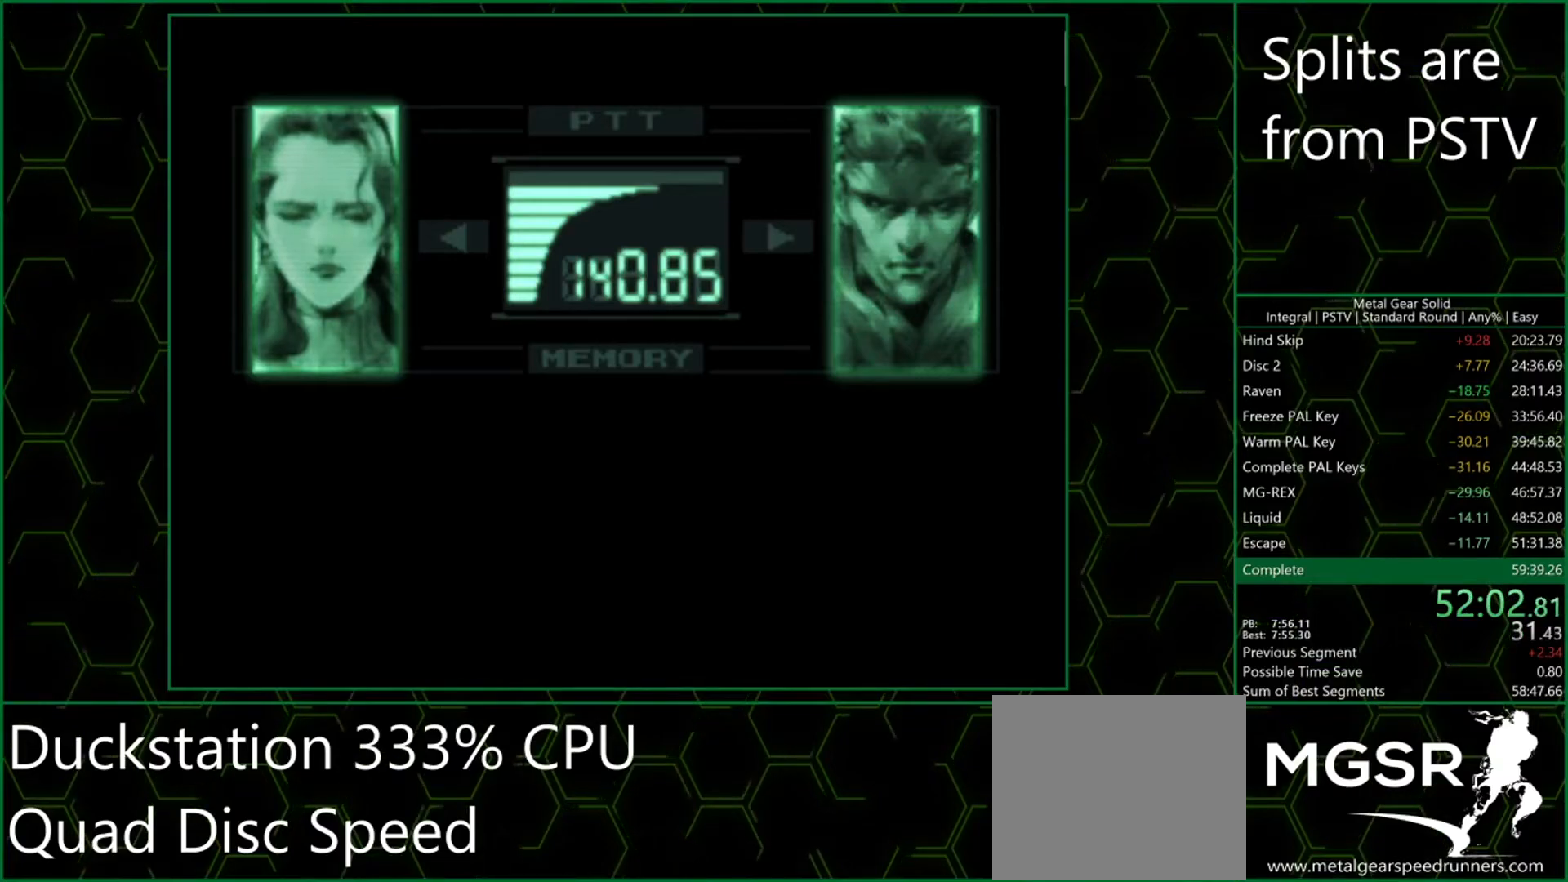
{"buttons": ["CROSS"], "left_stick": "center", "button_events": []}
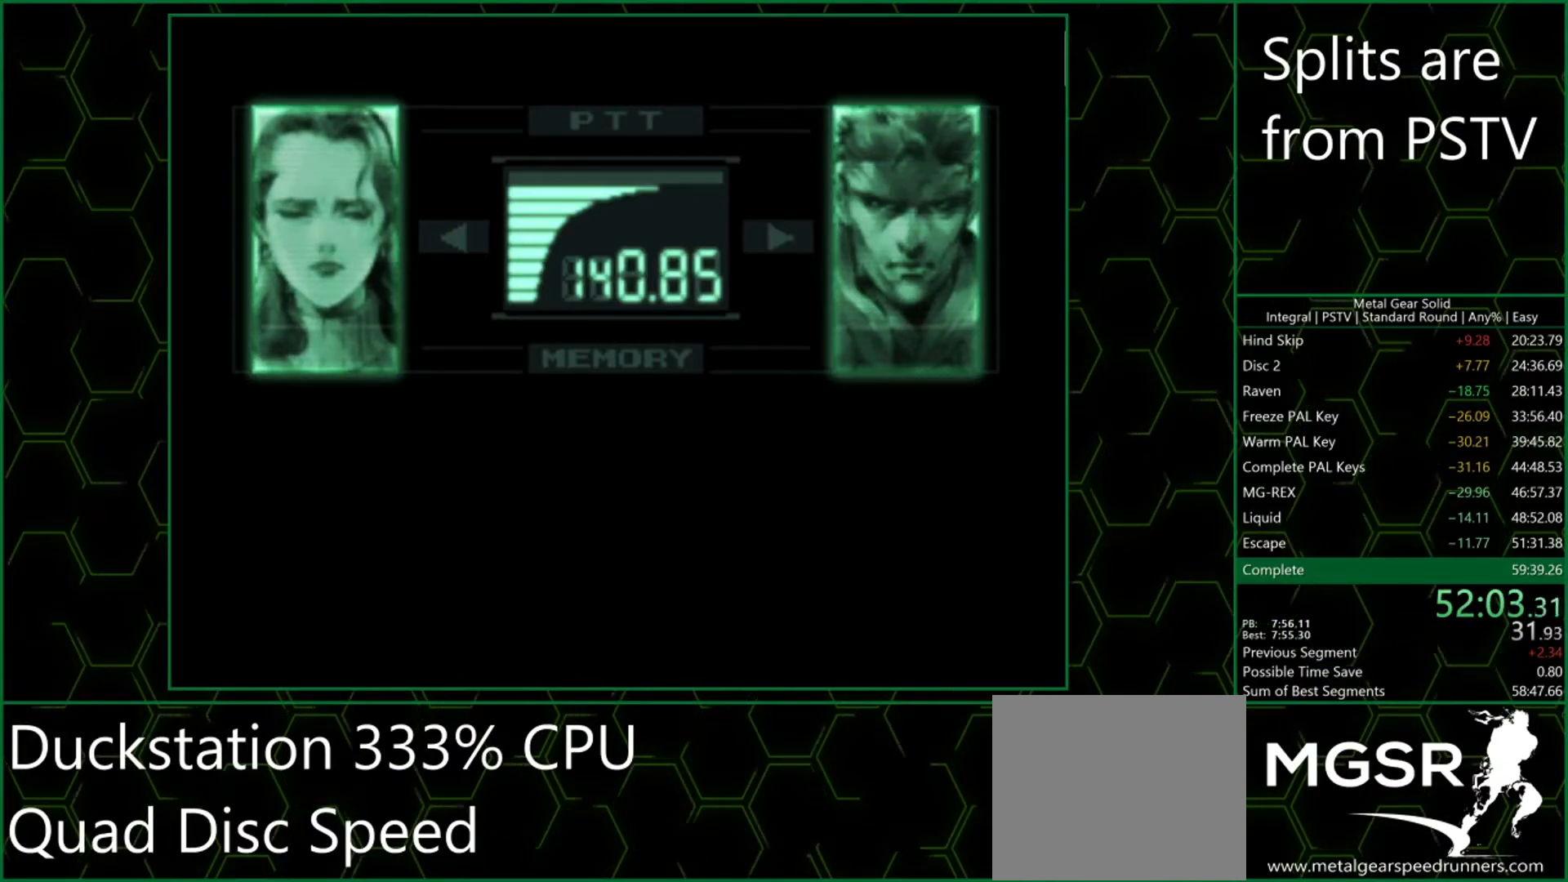
{"buttons": ["CROSS"], "left_stick": "center", "button_events": []}
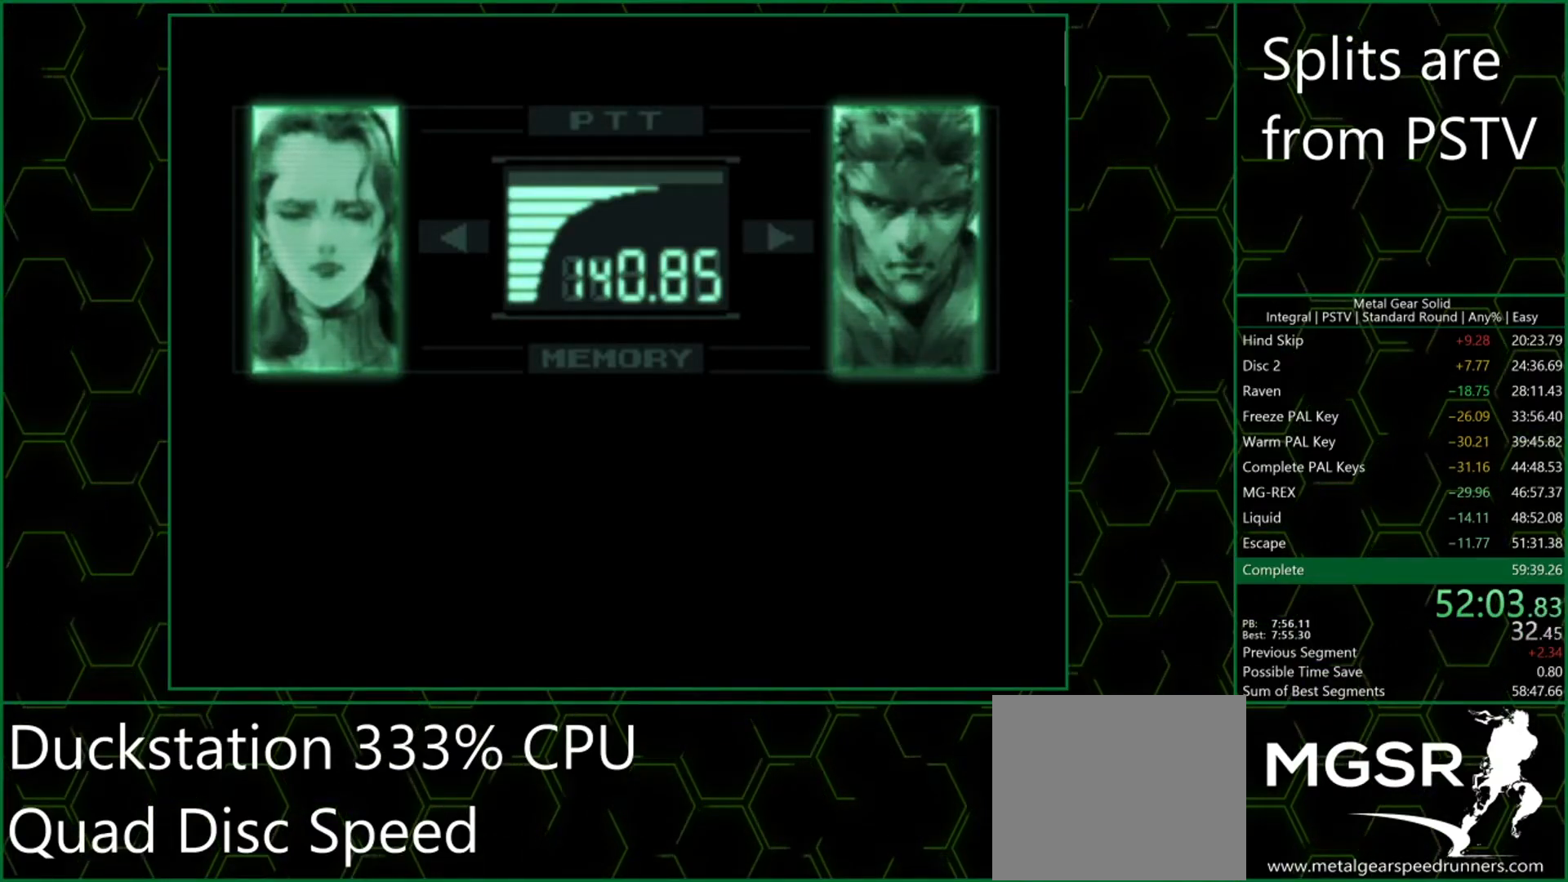
{"buttons": ["CROSS"], "left_stick": "center", "button_events": []}
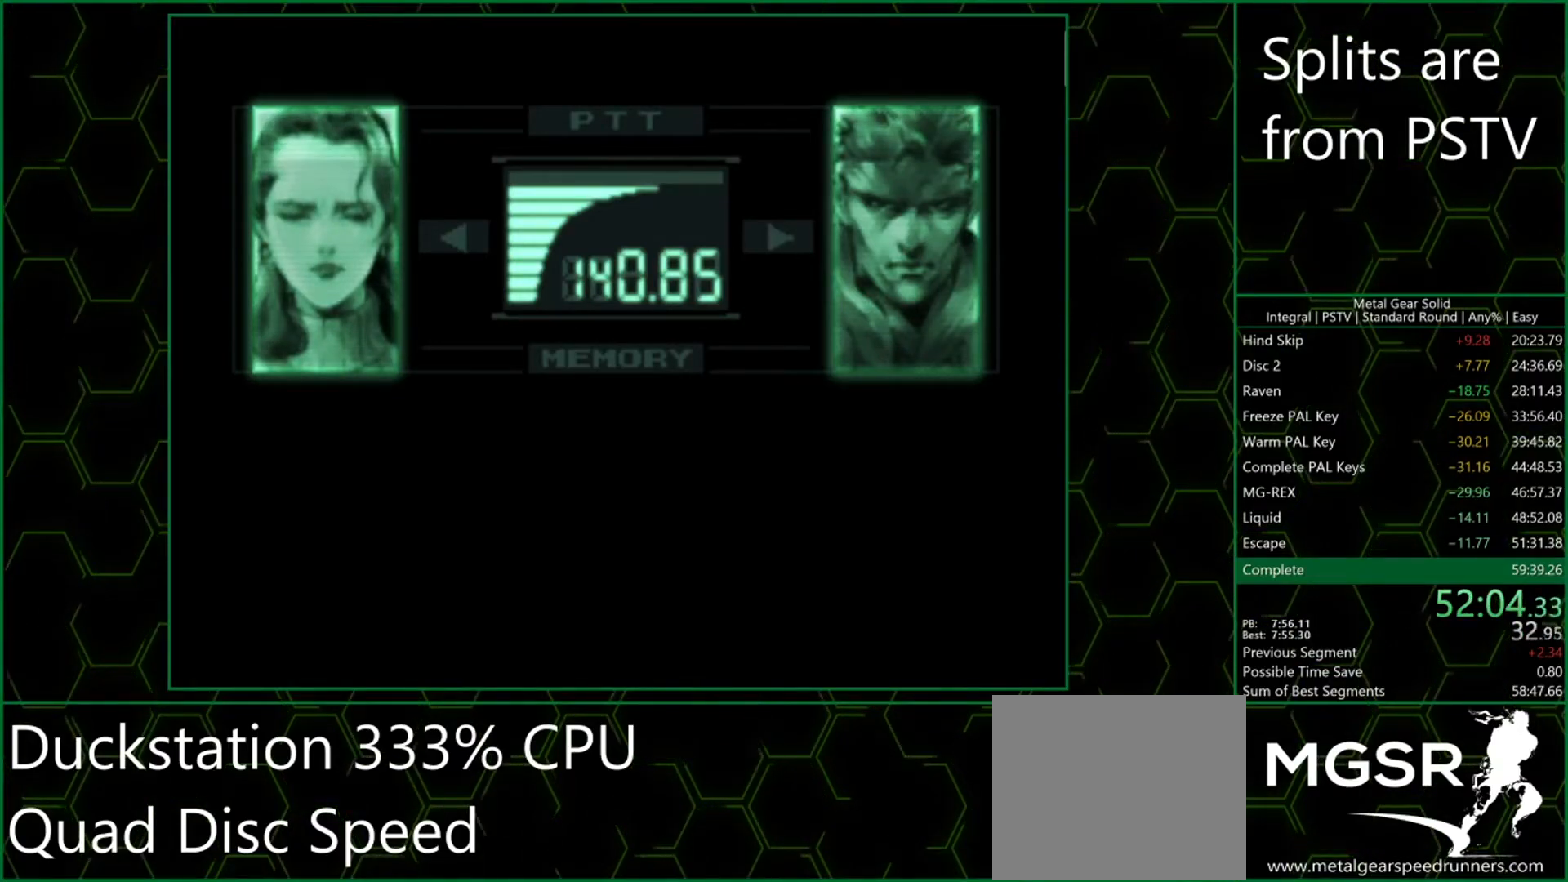
{"buttons": ["CROSS"], "left_stick": "center", "button_events": []}
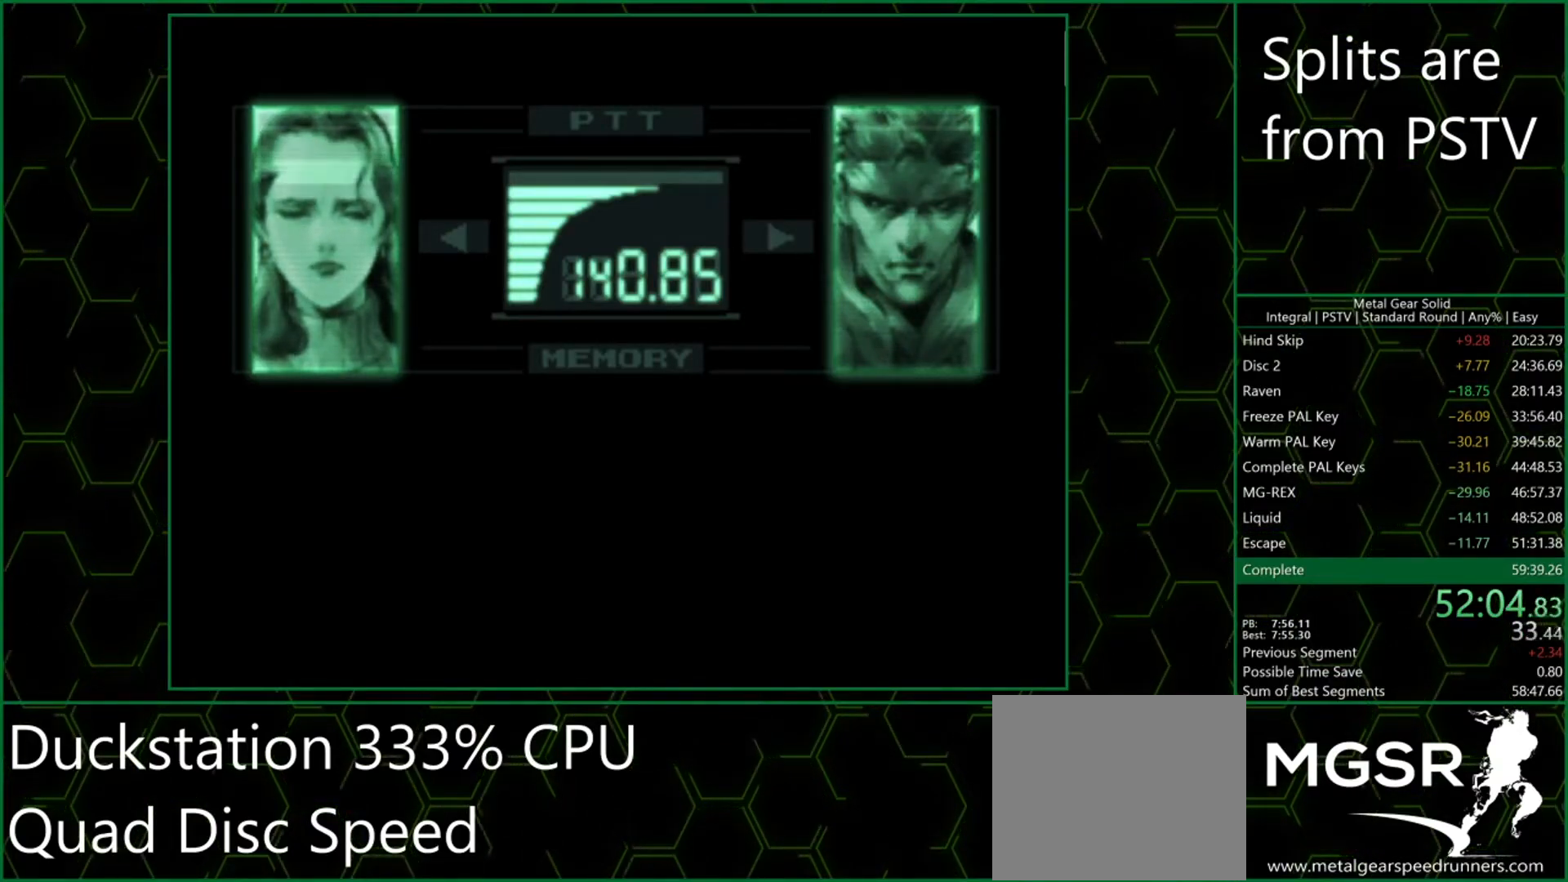
{"buttons": ["CROSS"], "left_stick": "center", "button_events": []}
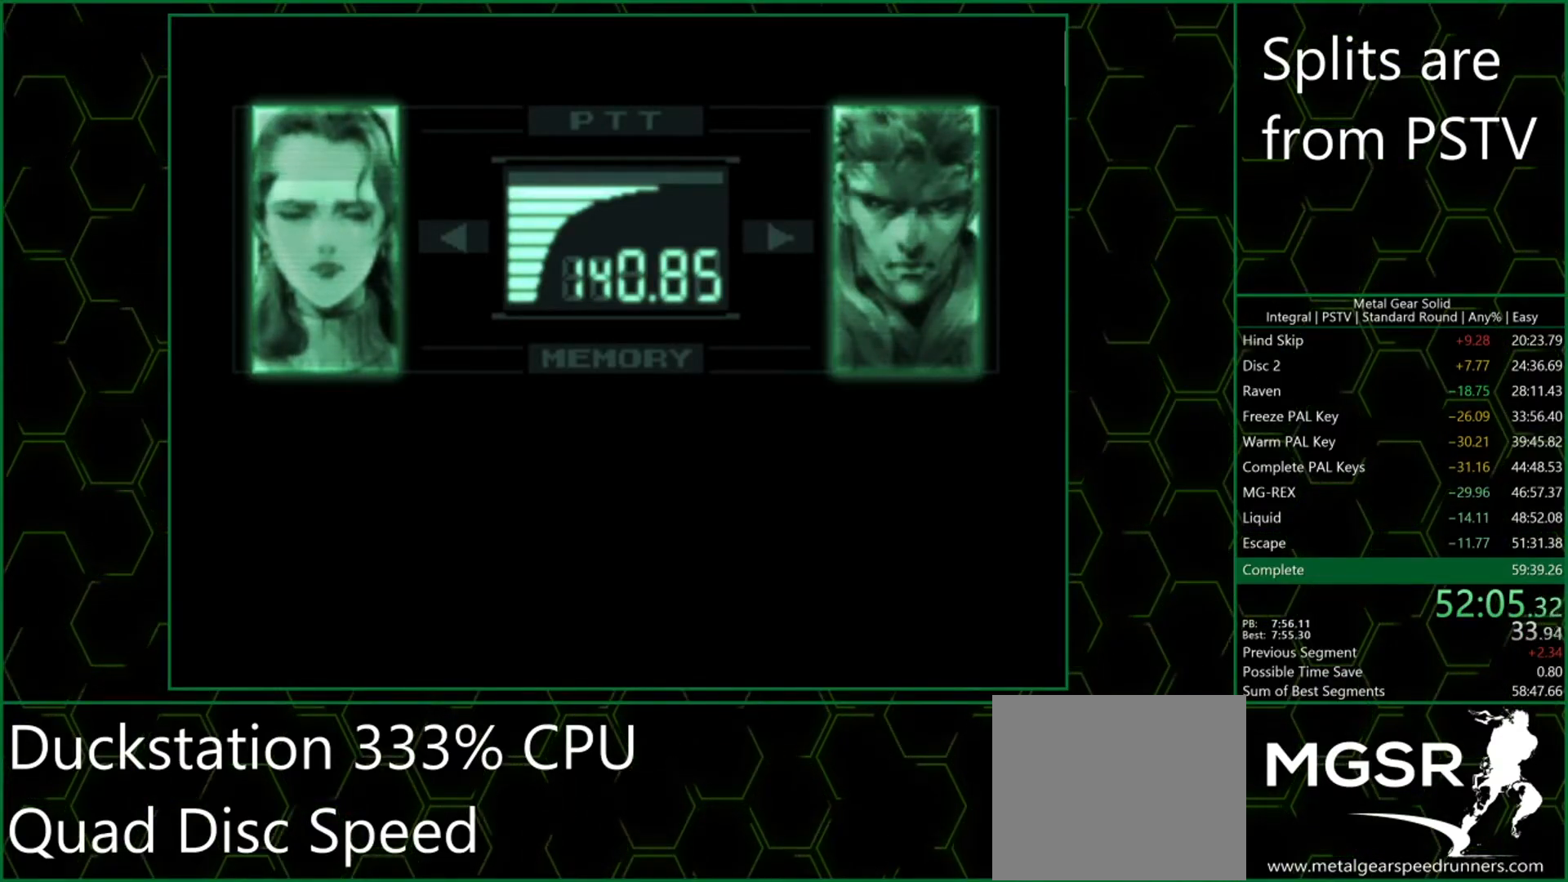
{"buttons": ["CROSS"], "left_stick": "center", "button_events": []}
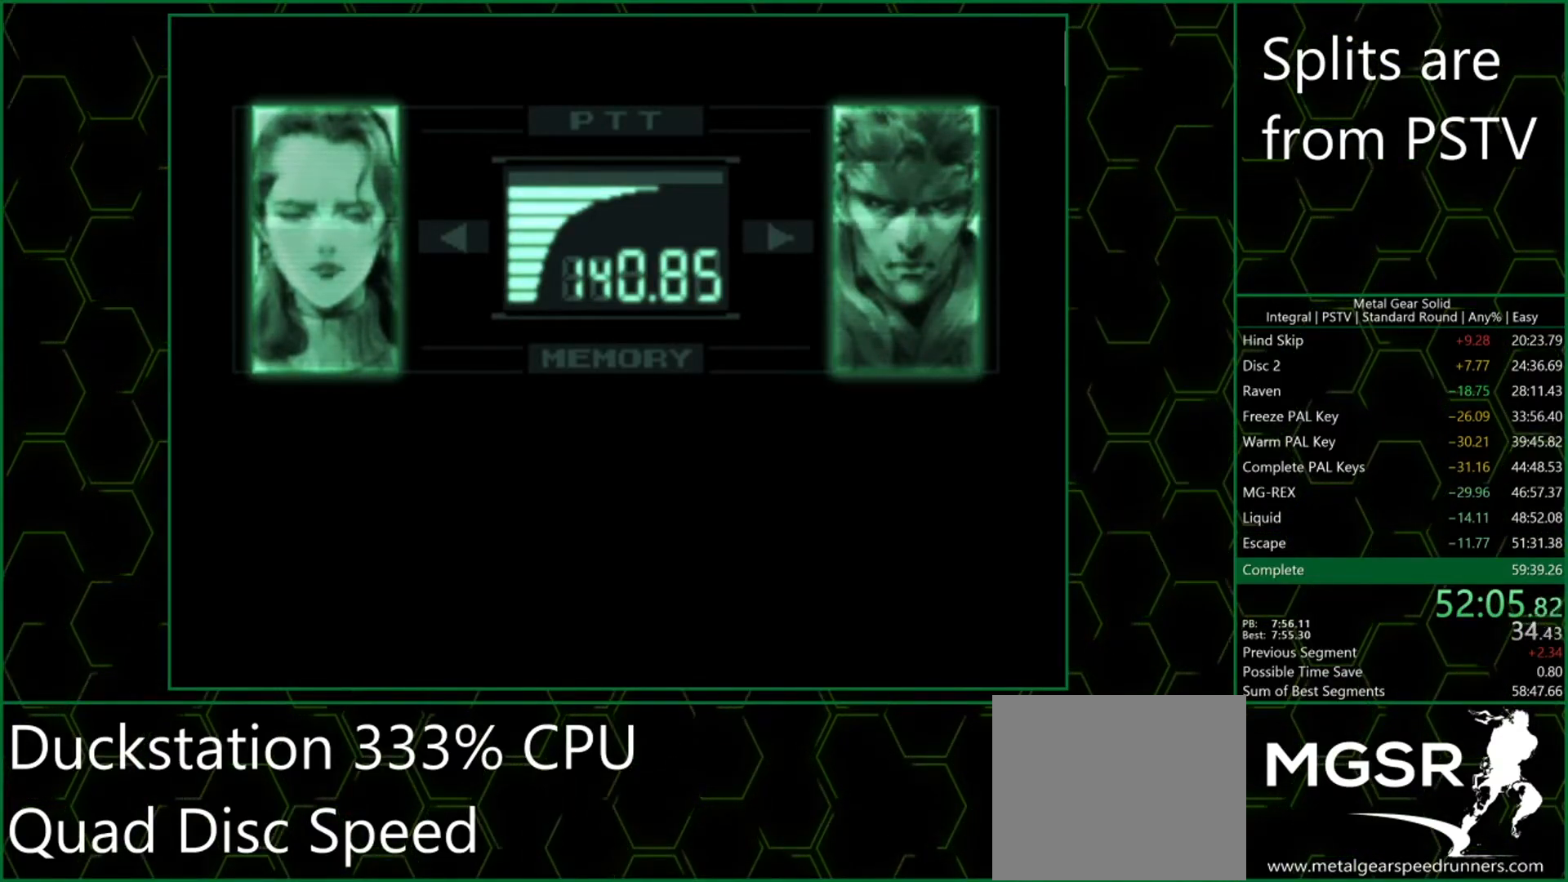
{"buttons": [], "left_stick": "center"}